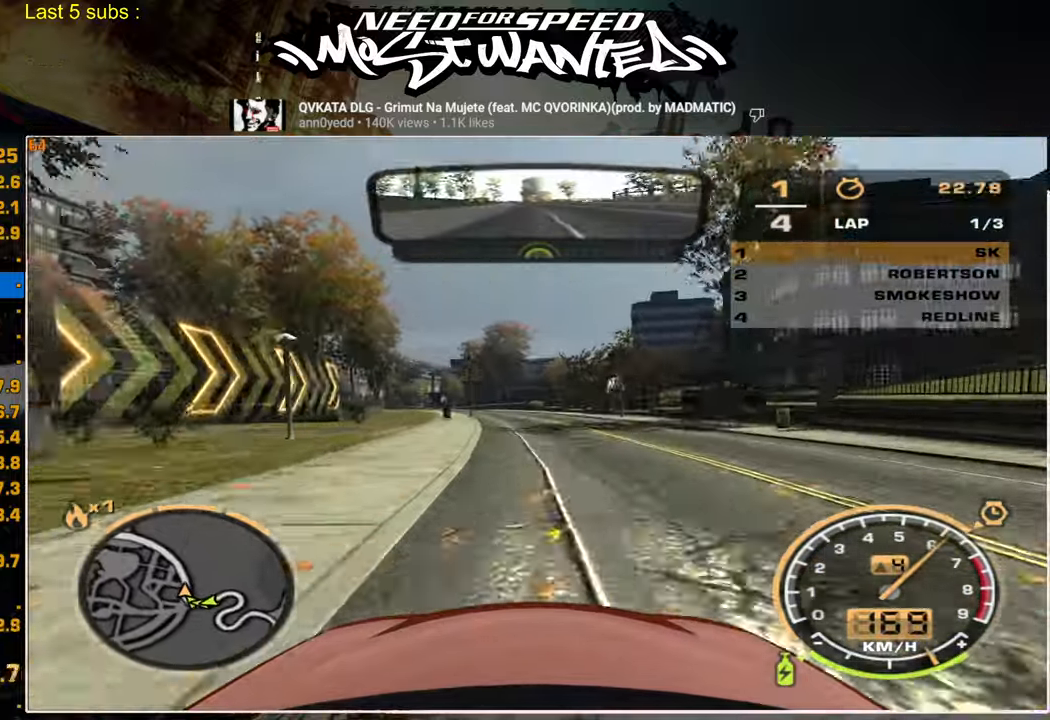
Gameplay with a controller (PlayStation layout); each line is a JSON object with the inputs held at the frame after it. "events" lists button and stick changes between this image and that frame as [ms after this image, input, new state], when the widget could be followed in between.
{"buttons": ["R2"], "left_stick": "up-right", "right_stick": "center", "events": []}
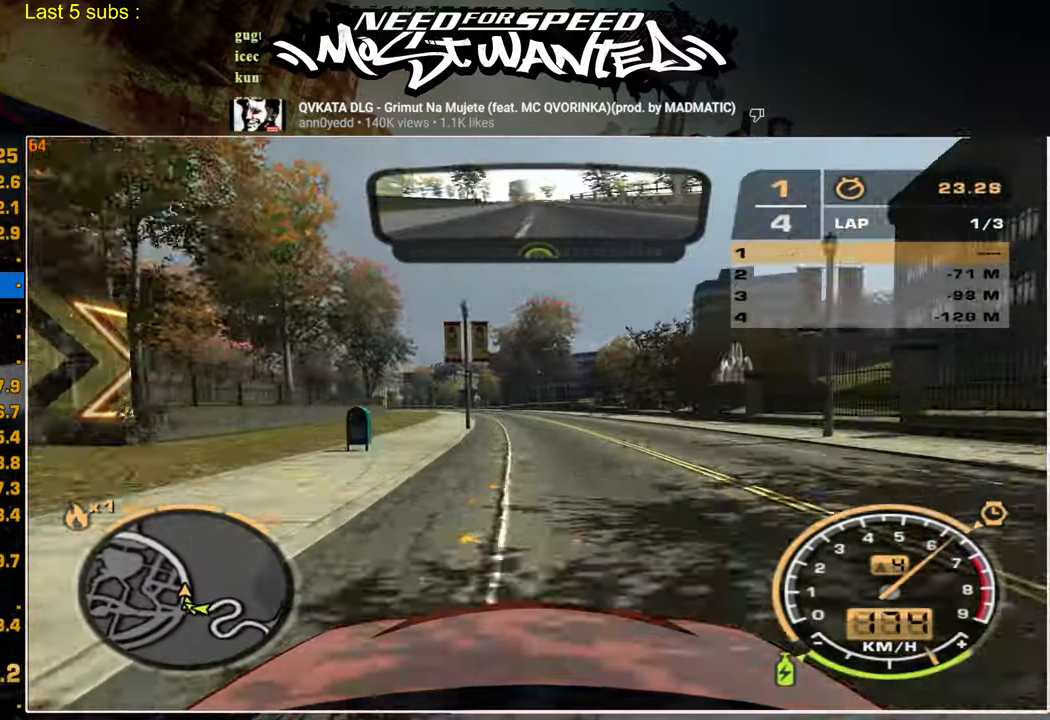
{"buttons": ["L1", "R2"], "left_stick": "center", "right_stick": "center", "events": [[17, "L1", "down"], [450, "left_stick", "center"]]}
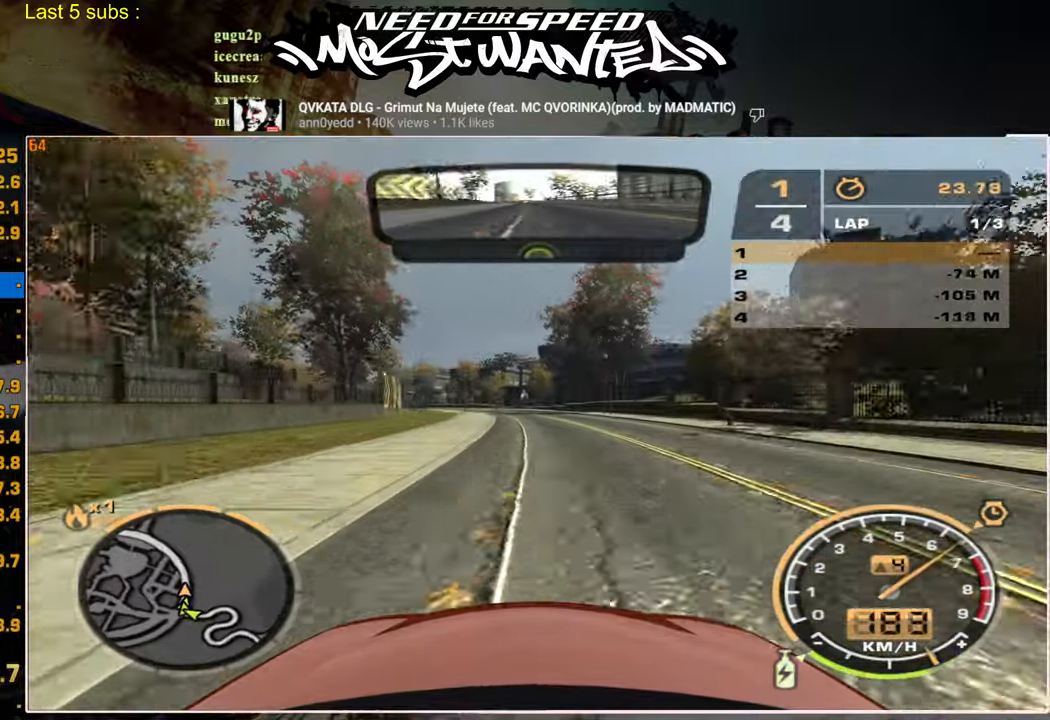
{"buttons": ["L1", "R2"], "left_stick": "center", "right_stick": "center", "events": []}
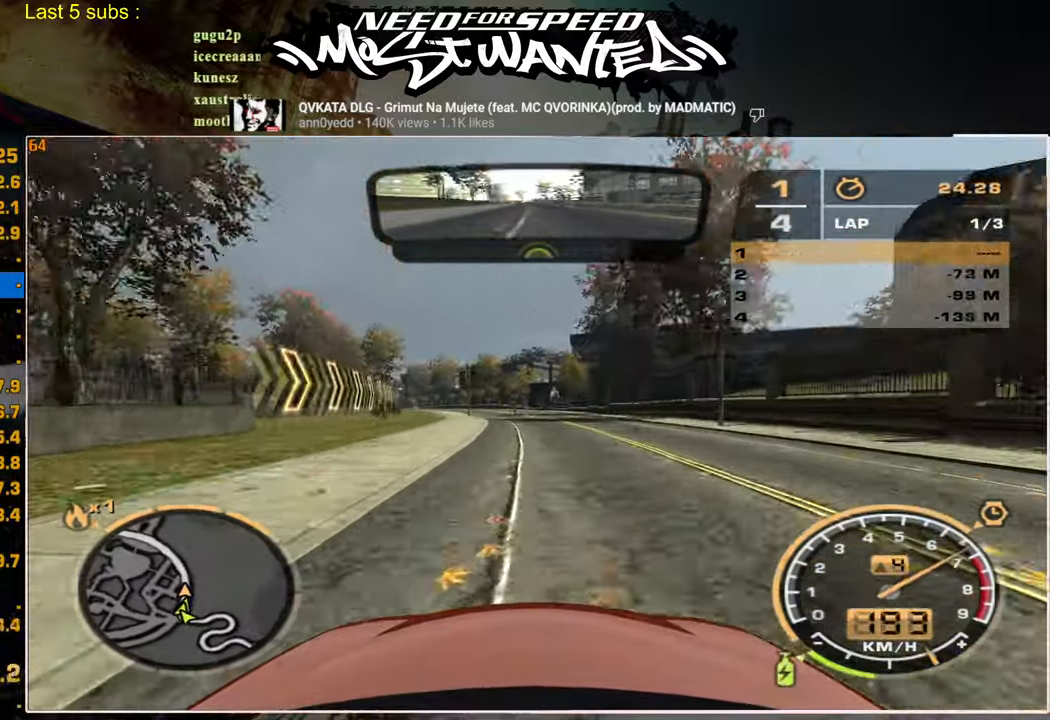
{"buttons": ["L1", "R2"], "left_stick": "center", "right_stick": "center", "events": []}
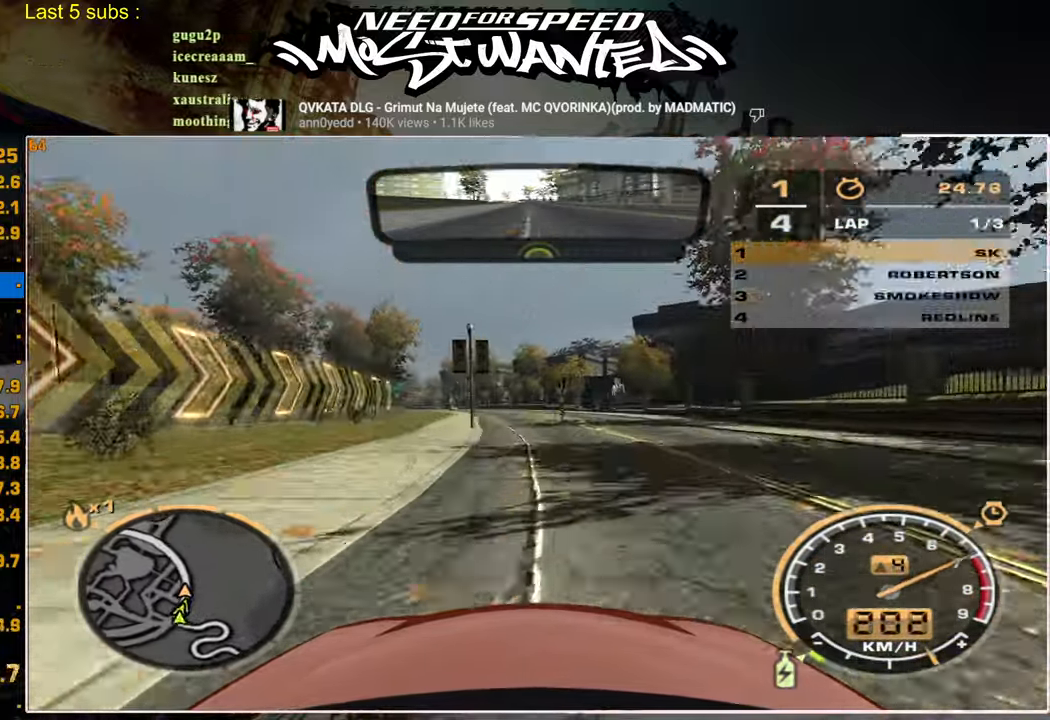
{"buttons": ["R2"], "left_stick": "center", "right_stick": "center", "events": [[417, "L1", "up"]]}
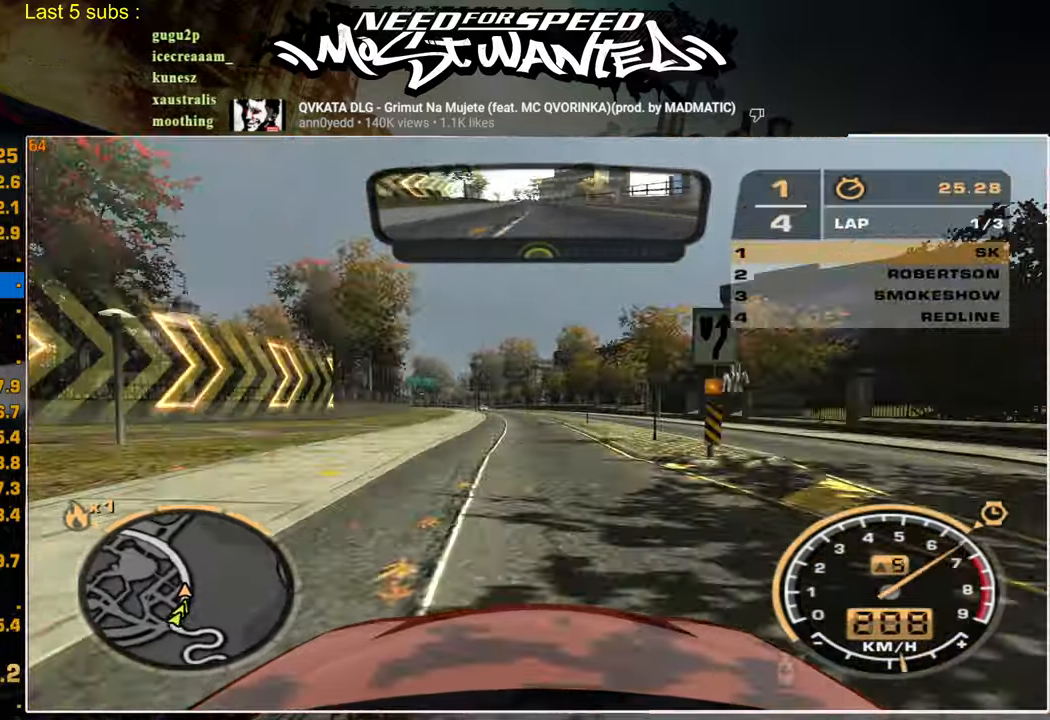
{"buttons": ["R2"], "left_stick": "center", "right_stick": "center", "events": []}
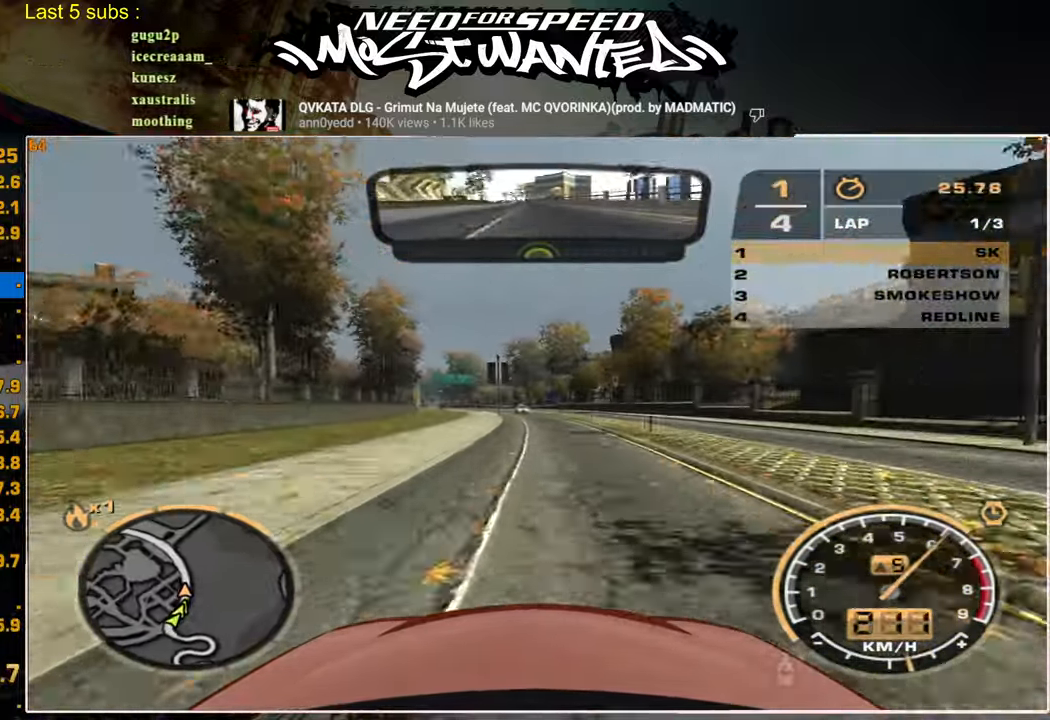
{"buttons": ["R2"], "left_stick": "center", "right_stick": "center", "events": []}
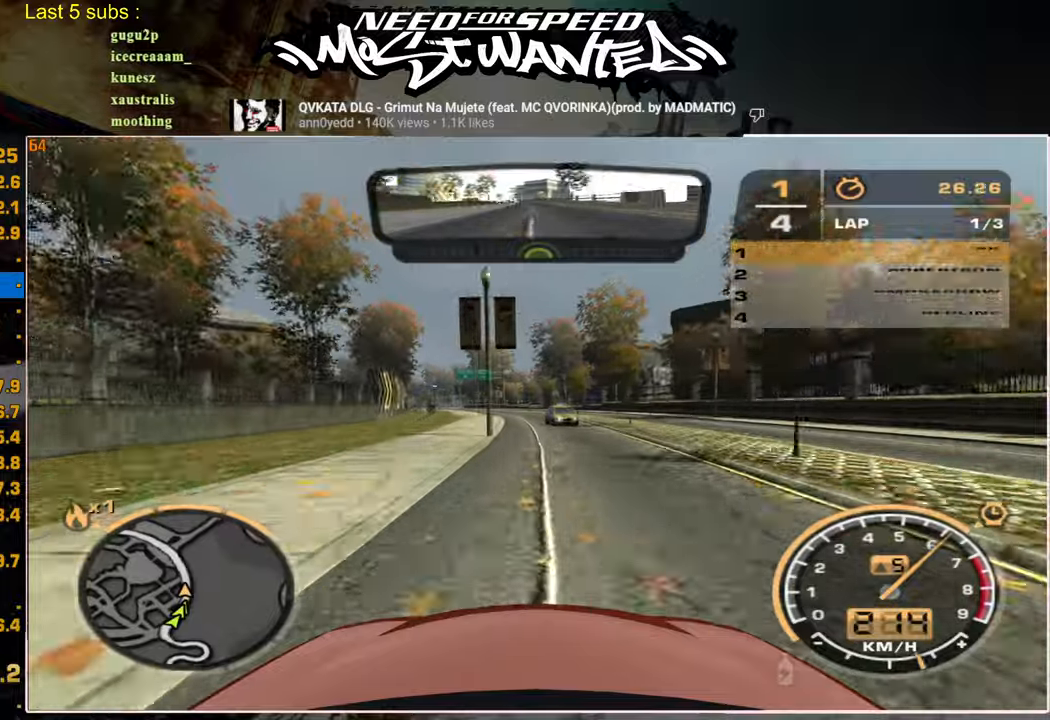
{"buttons": ["R2"], "left_stick": "center", "right_stick": "center", "events": []}
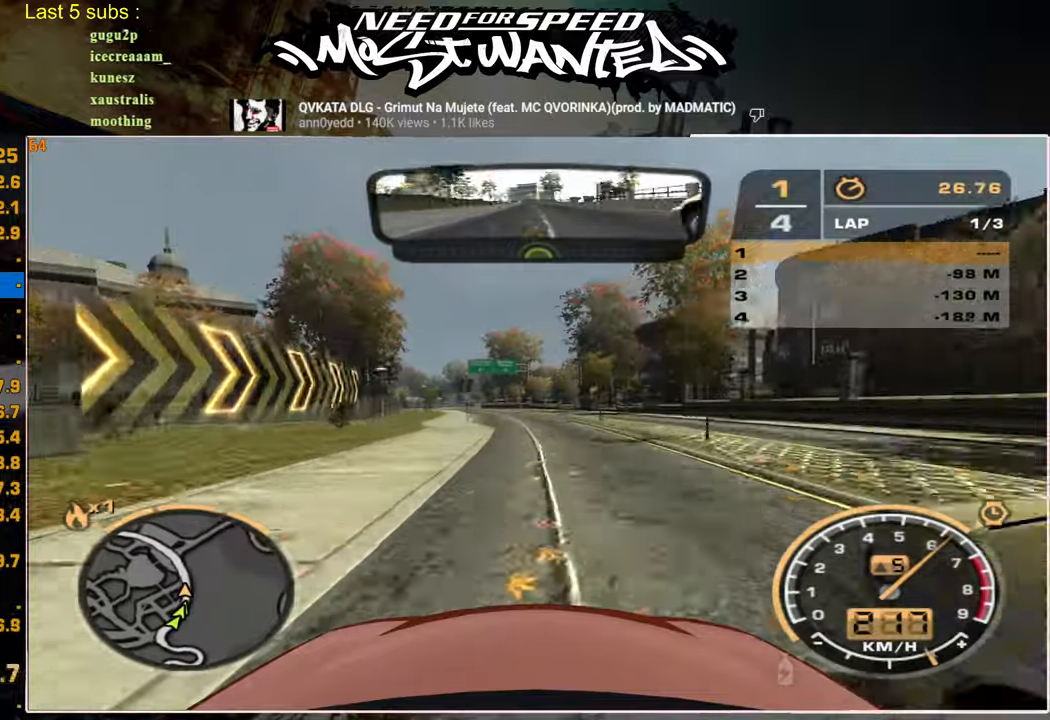
{"buttons": ["R2"], "left_stick": "center", "right_stick": "center", "events": []}
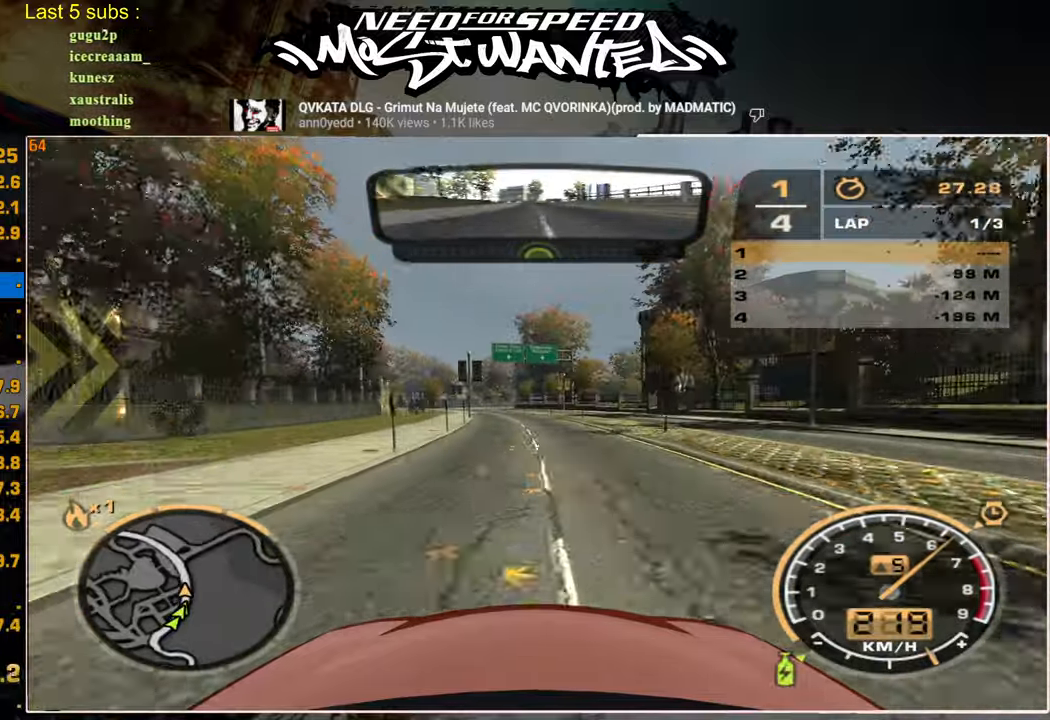
{"buttons": ["R2"], "left_stick": "center", "right_stick": "center", "events": []}
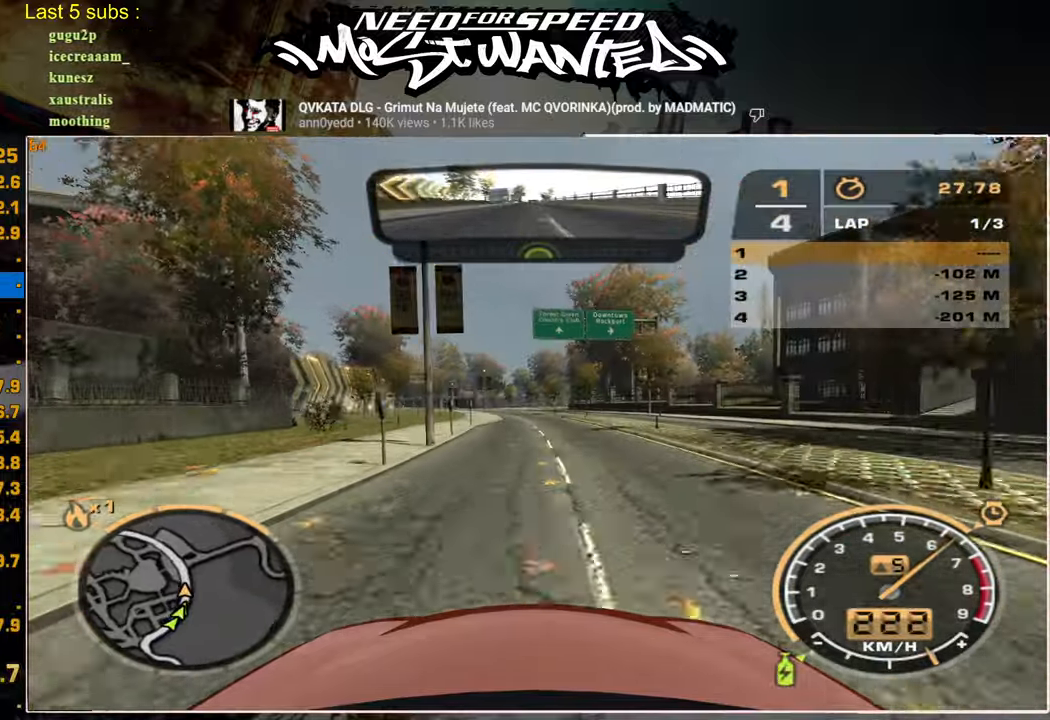
{"buttons": ["R2"], "left_stick": "center", "right_stick": "center", "events": []}
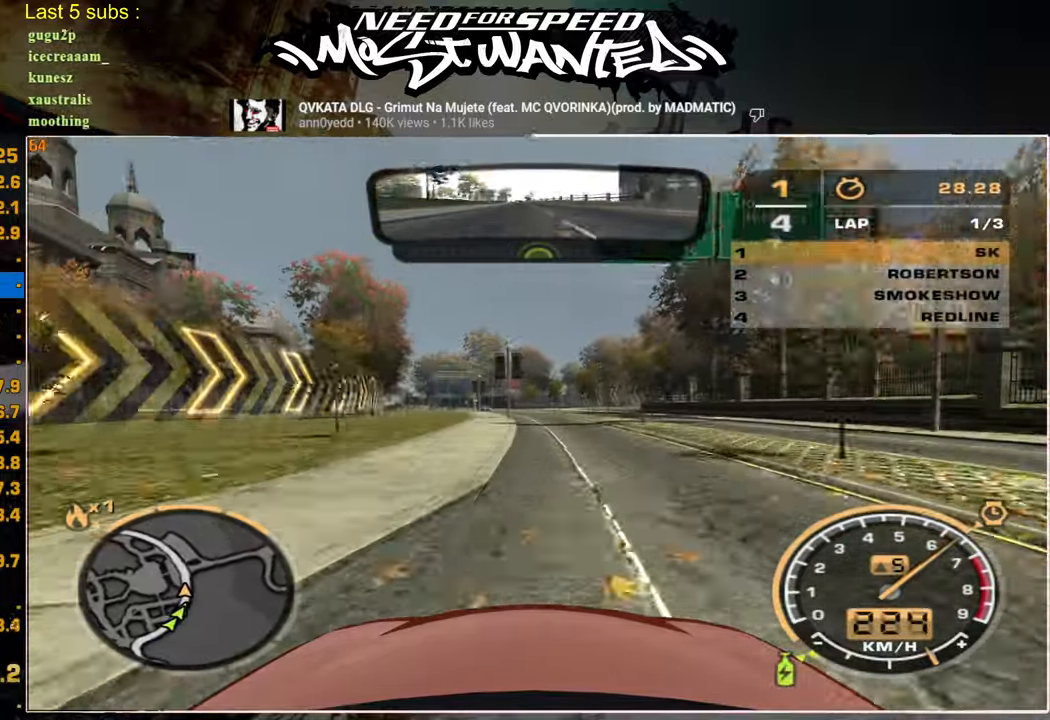
{"buttons": ["R2"], "left_stick": "center", "right_stick": "center", "events": []}
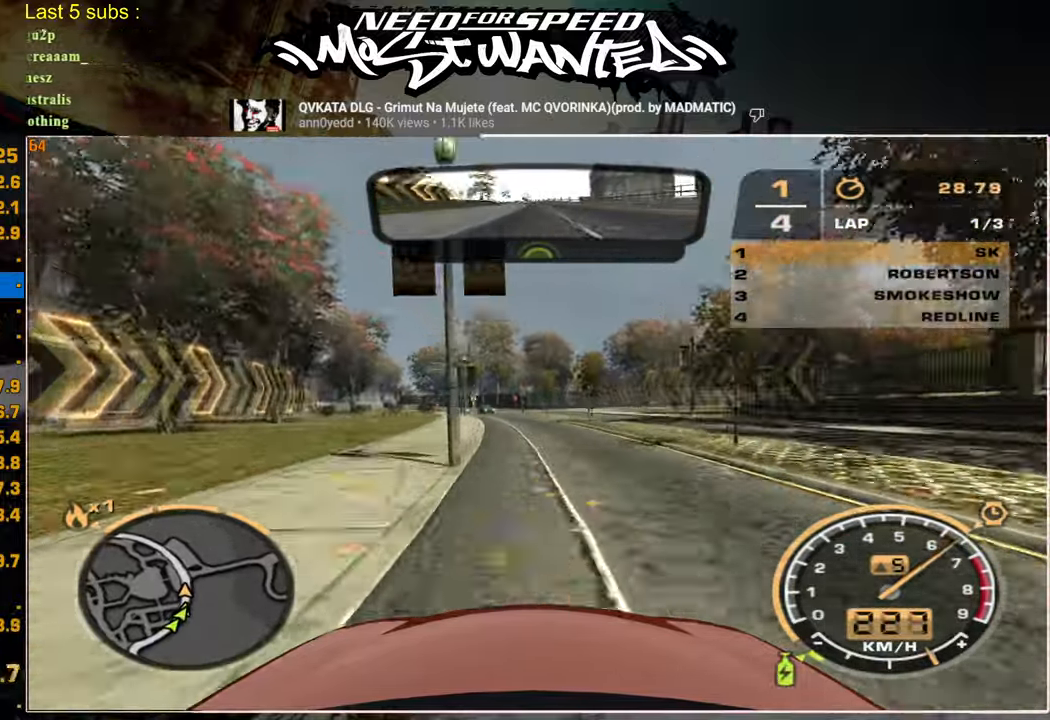
{"buttons": ["R2"], "left_stick": "center", "right_stick": "center", "events": []}
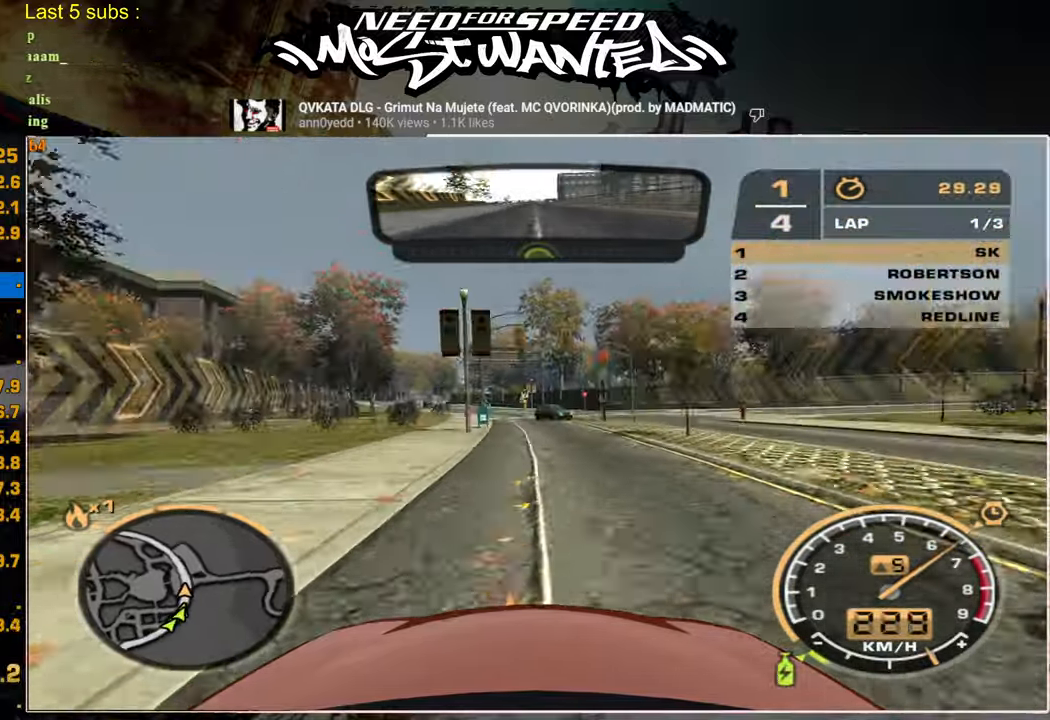
{"buttons": ["R2"], "left_stick": "center", "right_stick": "center", "events": []}
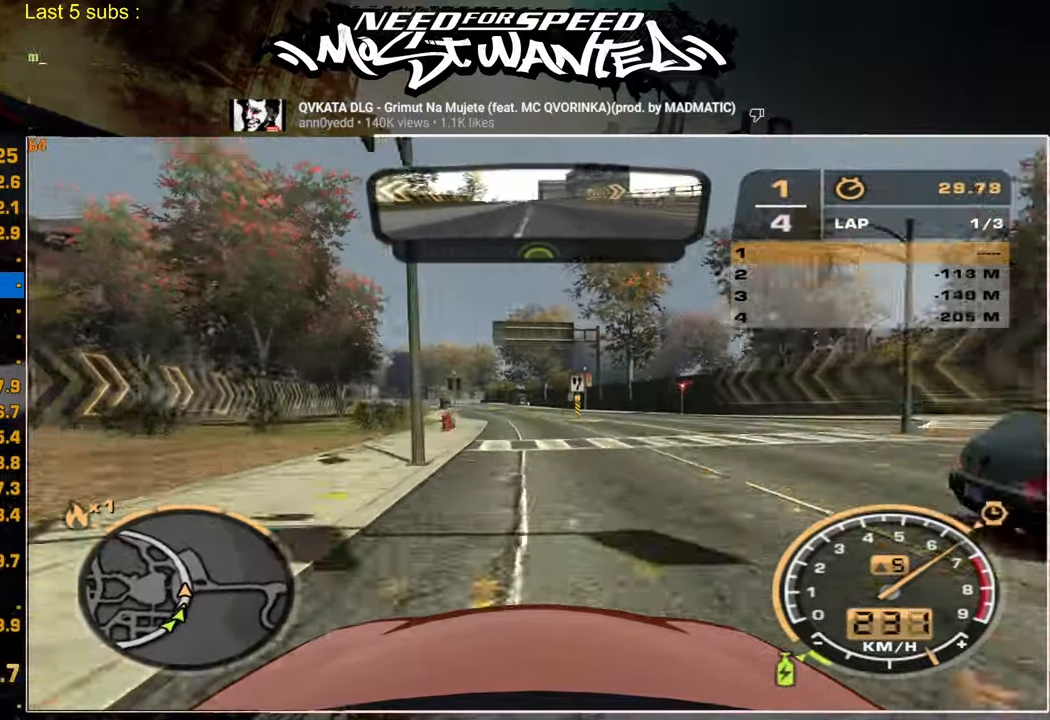
{"buttons": ["R2"], "left_stick": "center", "right_stick": "center", "events": []}
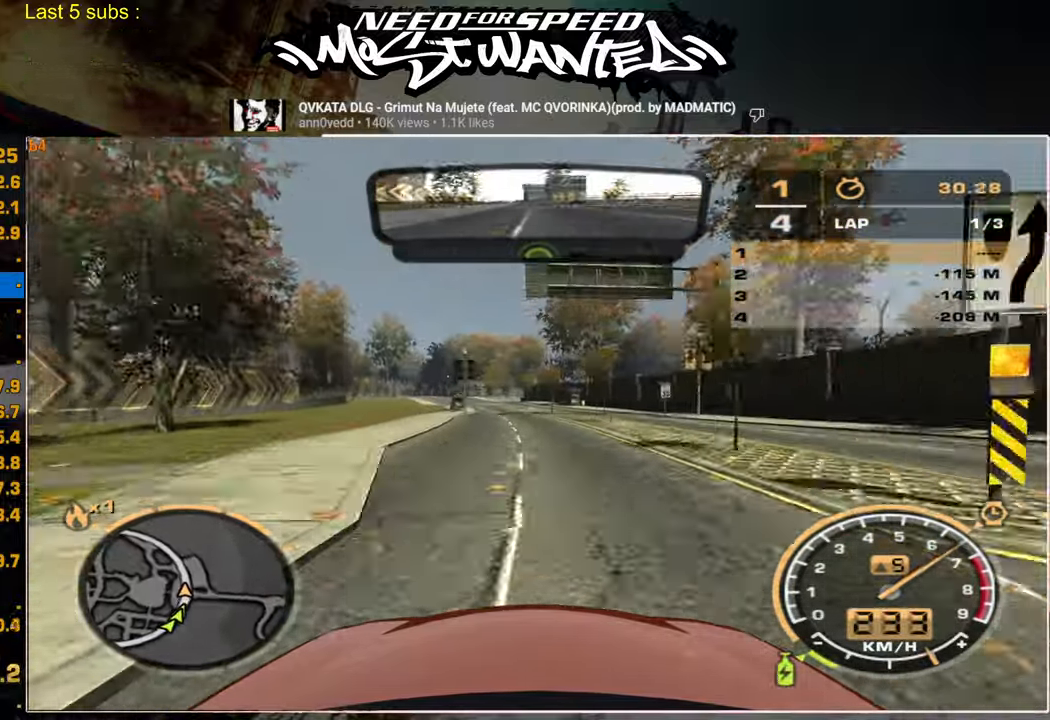
{"buttons": ["R2"], "left_stick": "center", "right_stick": "center", "events": []}
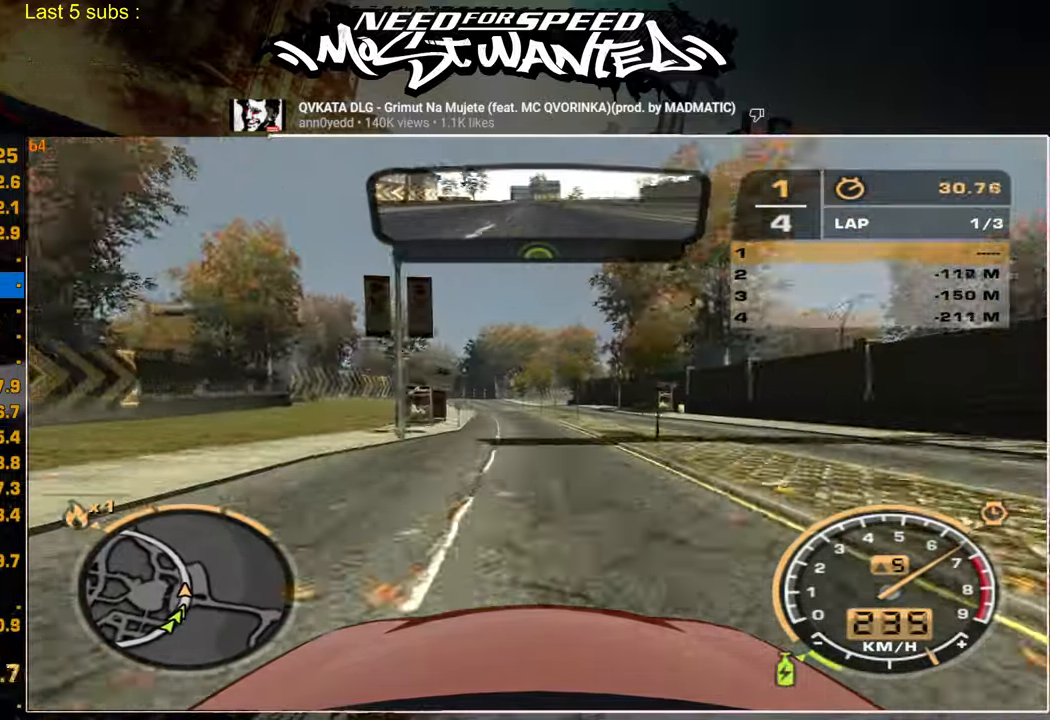
{"buttons": ["R2"], "left_stick": "center", "right_stick": "center", "events": []}
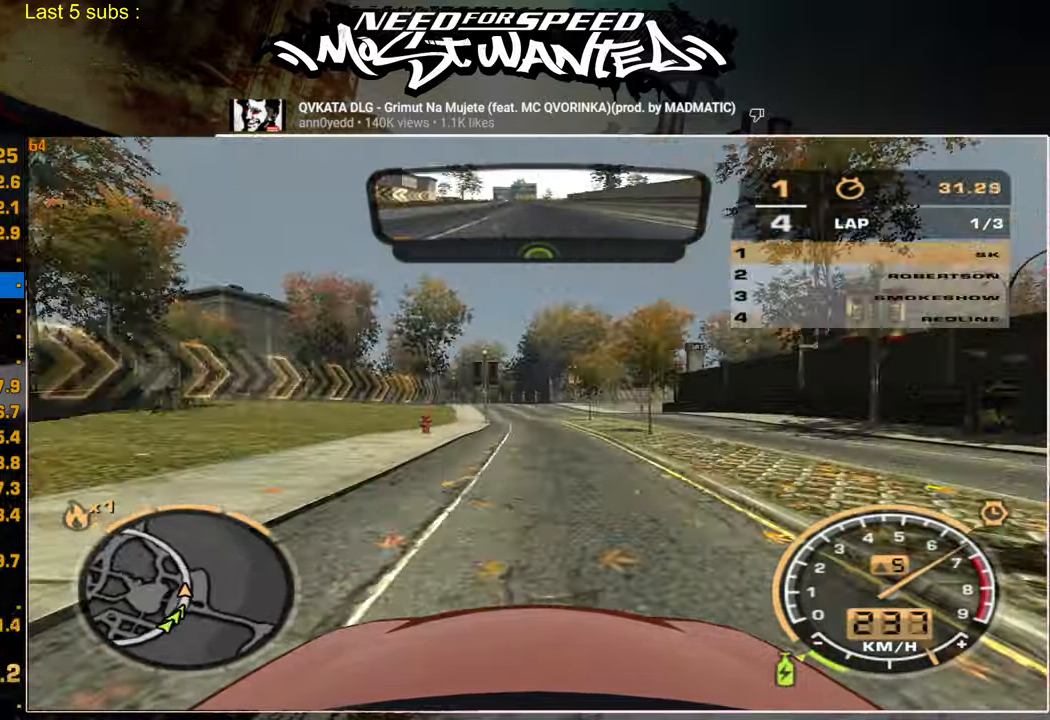
{"buttons": ["R2"], "left_stick": "center", "right_stick": "center", "events": []}
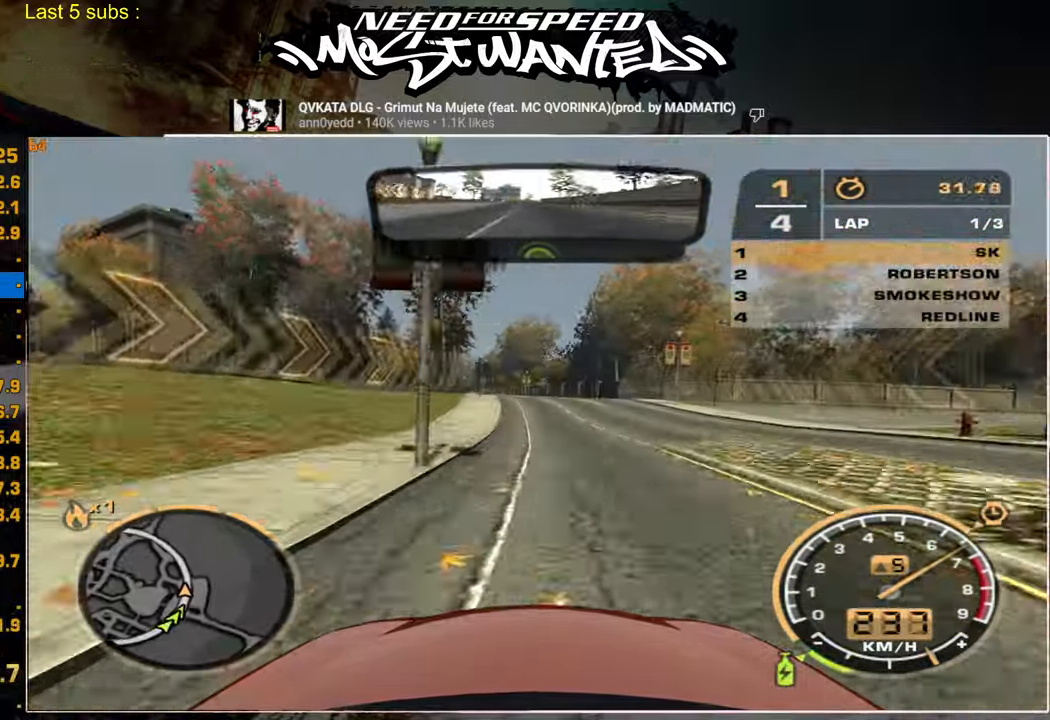
{"buttons": ["R2"], "left_stick": "center", "right_stick": "center", "events": []}
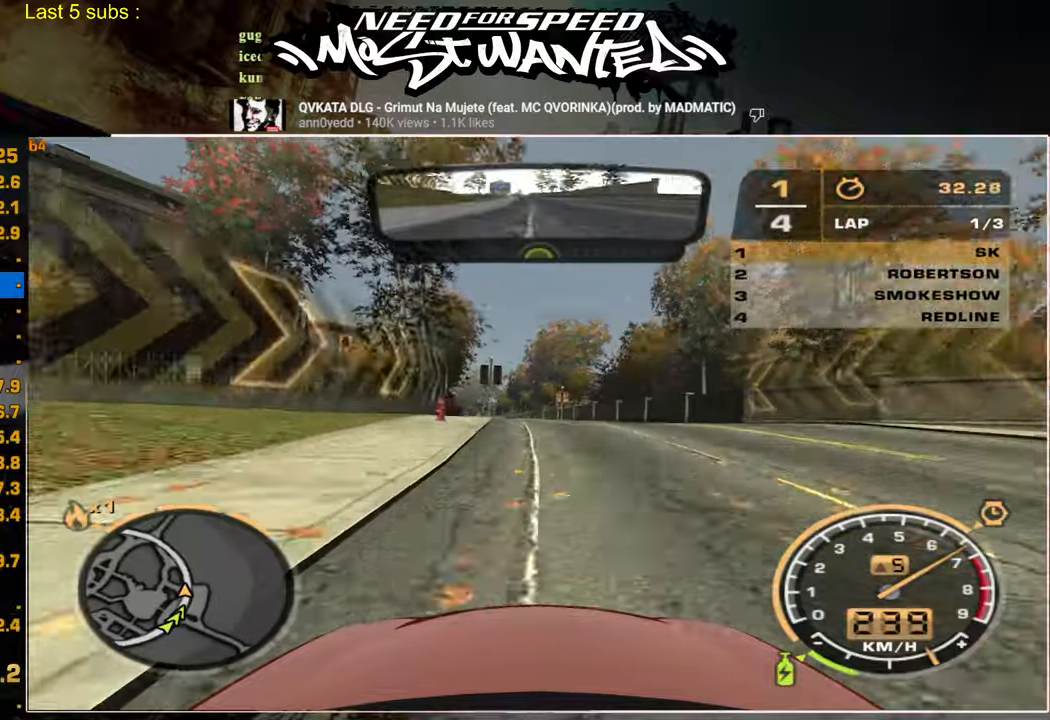
{"buttons": ["R2"], "left_stick": "center", "right_stick": "center", "events": []}
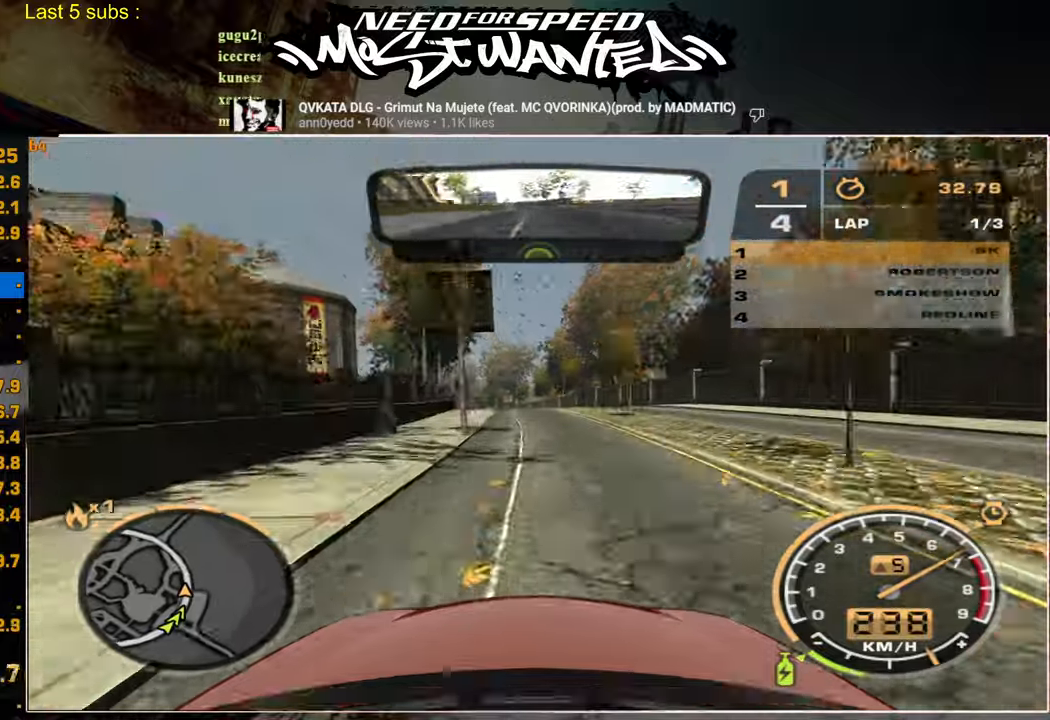
{"buttons": ["R2"], "left_stick": "center", "right_stick": "center", "events": []}
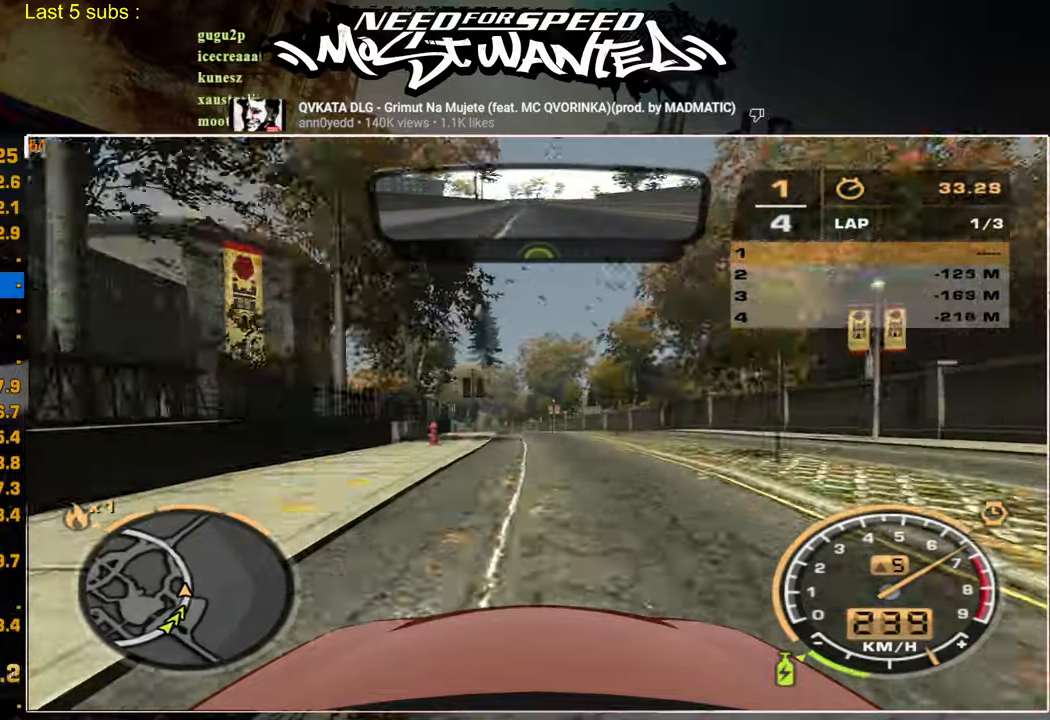
{"buttons": ["R2"], "left_stick": "center", "right_stick": "center", "events": []}
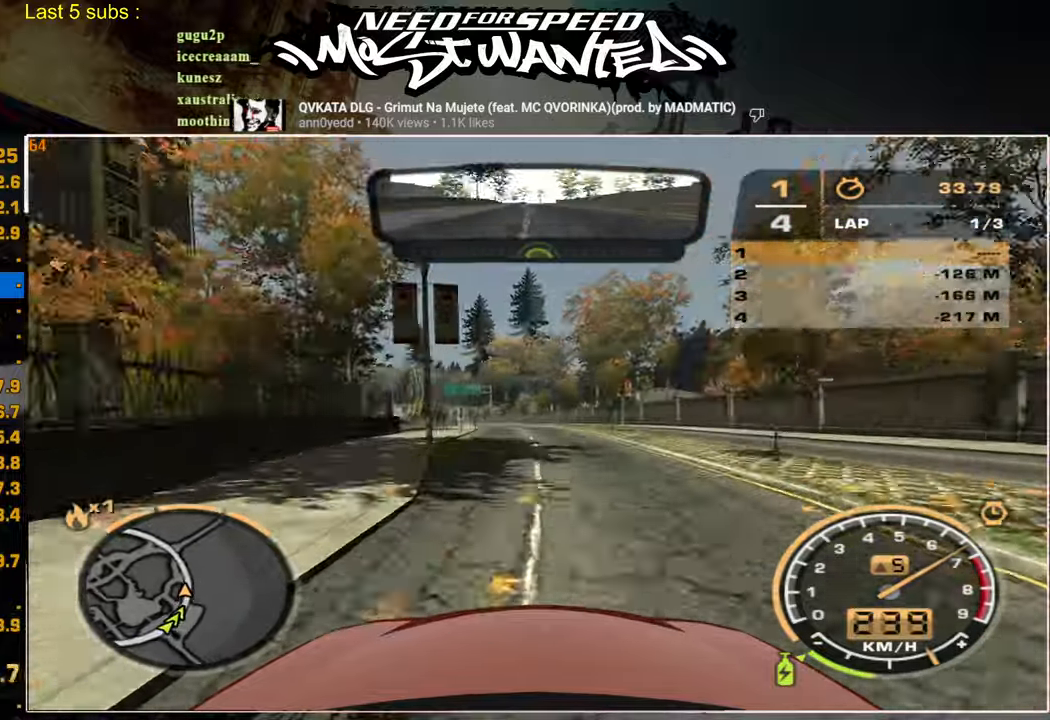
{"buttons": ["R2"], "left_stick": "center", "right_stick": "center", "events": []}
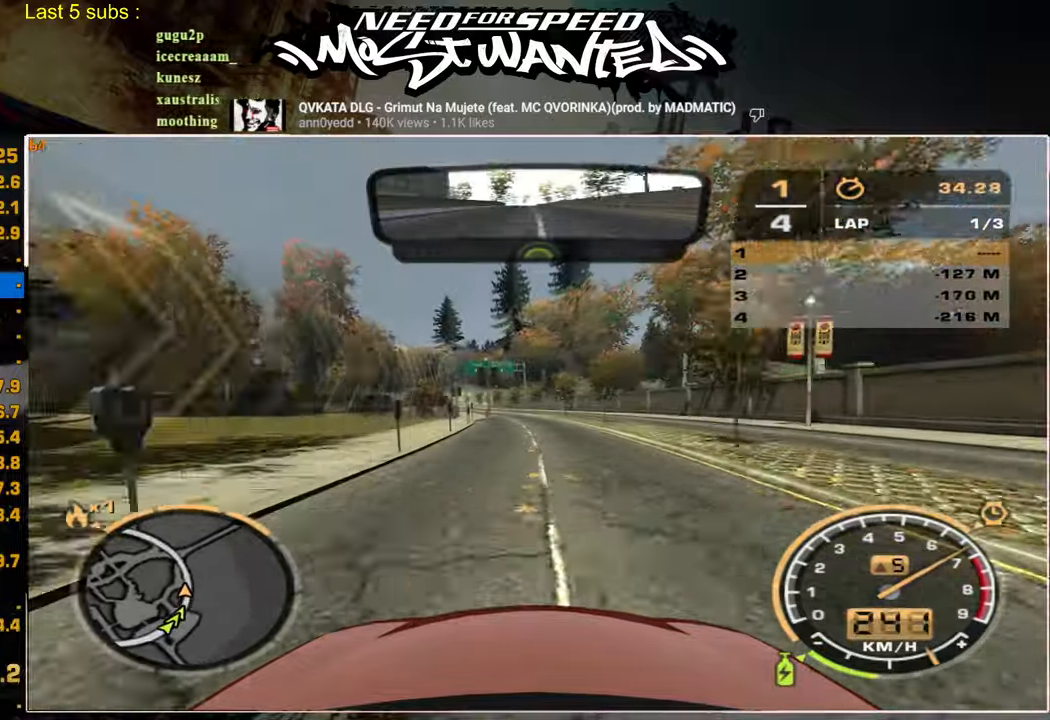
{"buttons": ["R2"], "left_stick": "center", "right_stick": "center", "events": []}
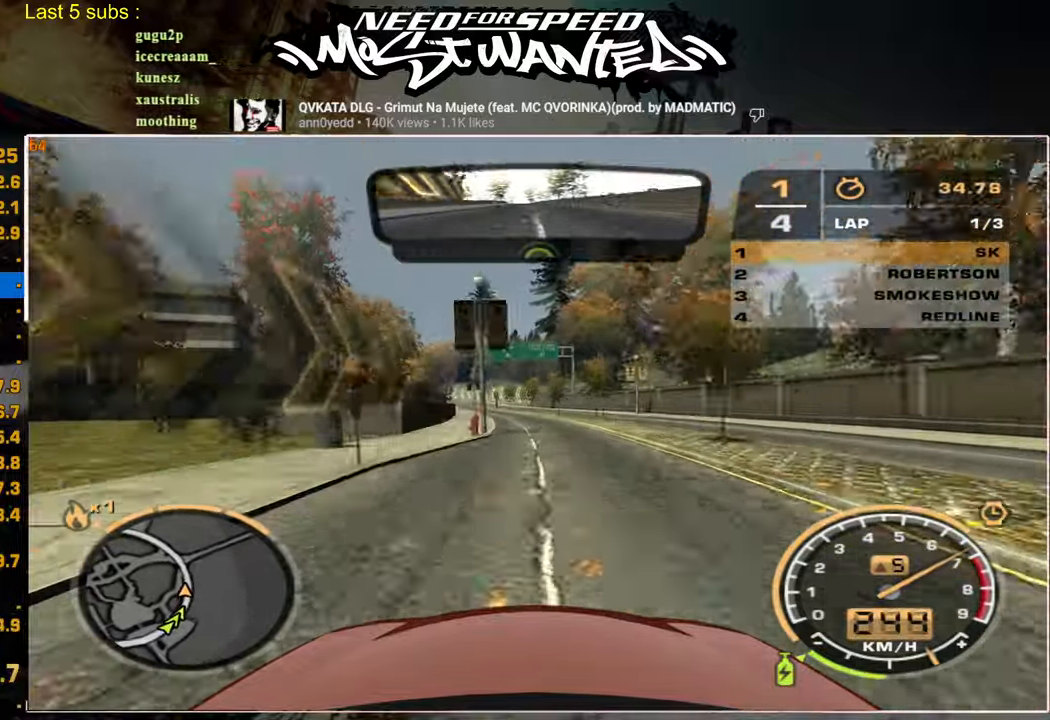
{"buttons": ["R2"], "left_stick": "center", "right_stick": "center", "events": []}
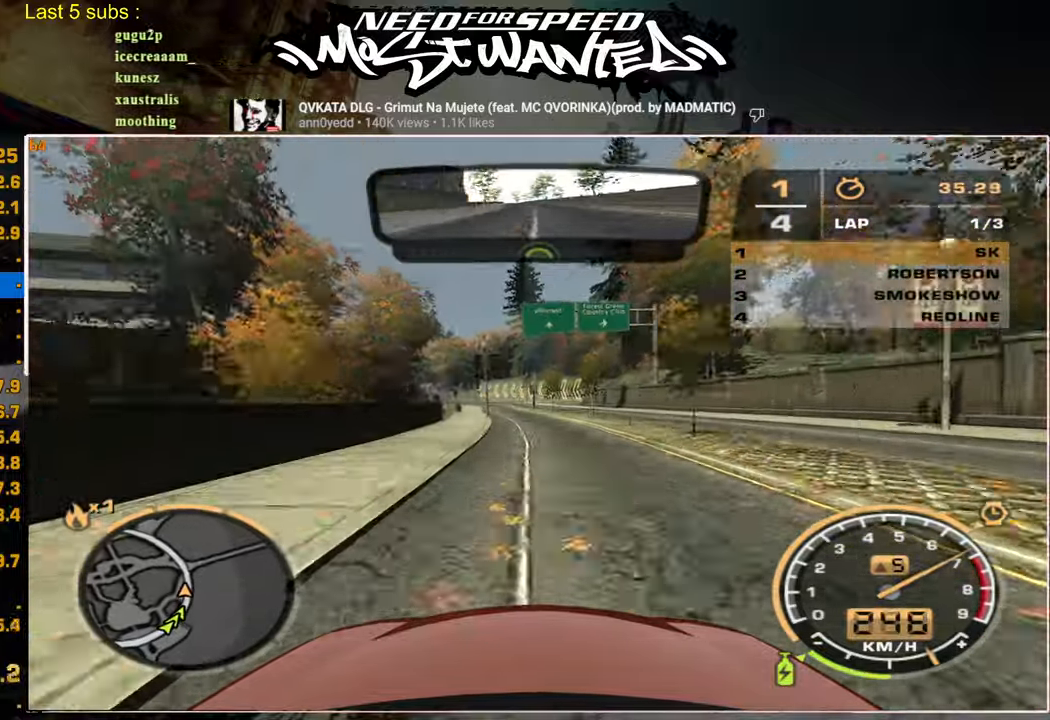
{"buttons": ["R2"], "left_stick": "center", "right_stick": "center", "events": []}
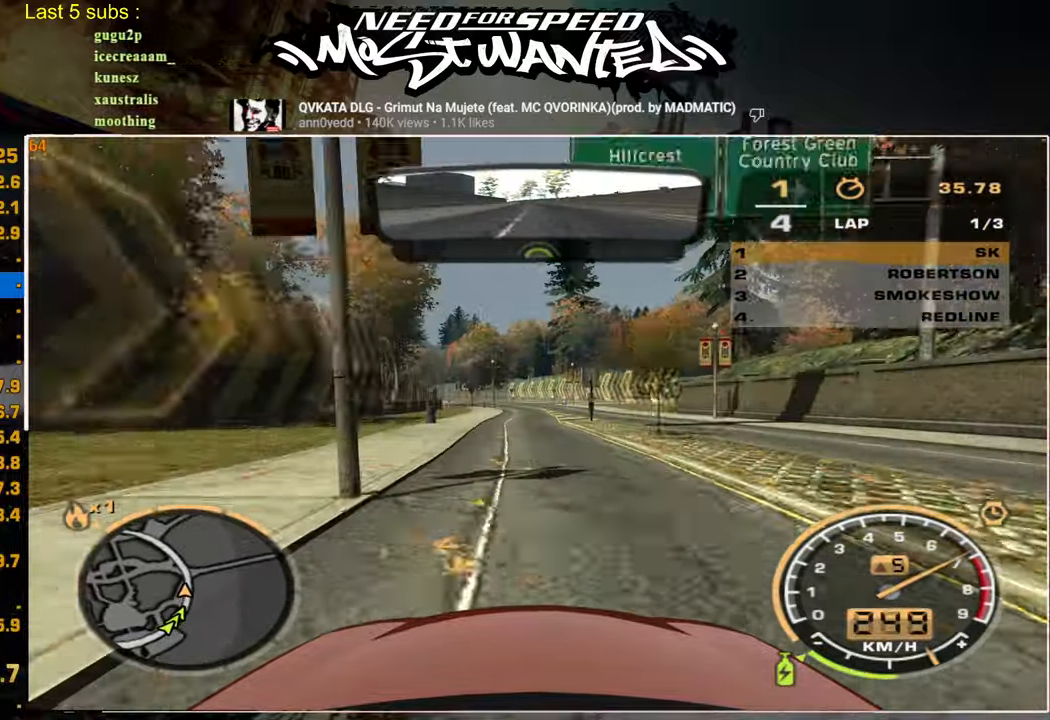
{"buttons": ["R2"], "left_stick": "center", "right_stick": "center", "events": []}
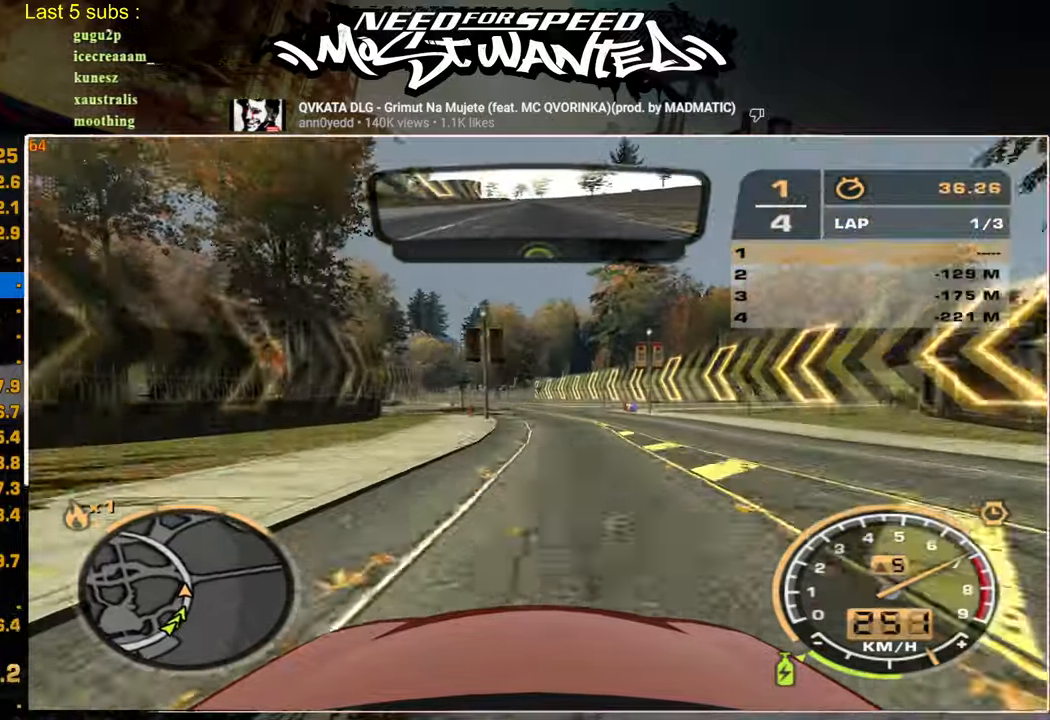
{"buttons": ["R2"], "left_stick": "center", "right_stick": "center", "events": []}
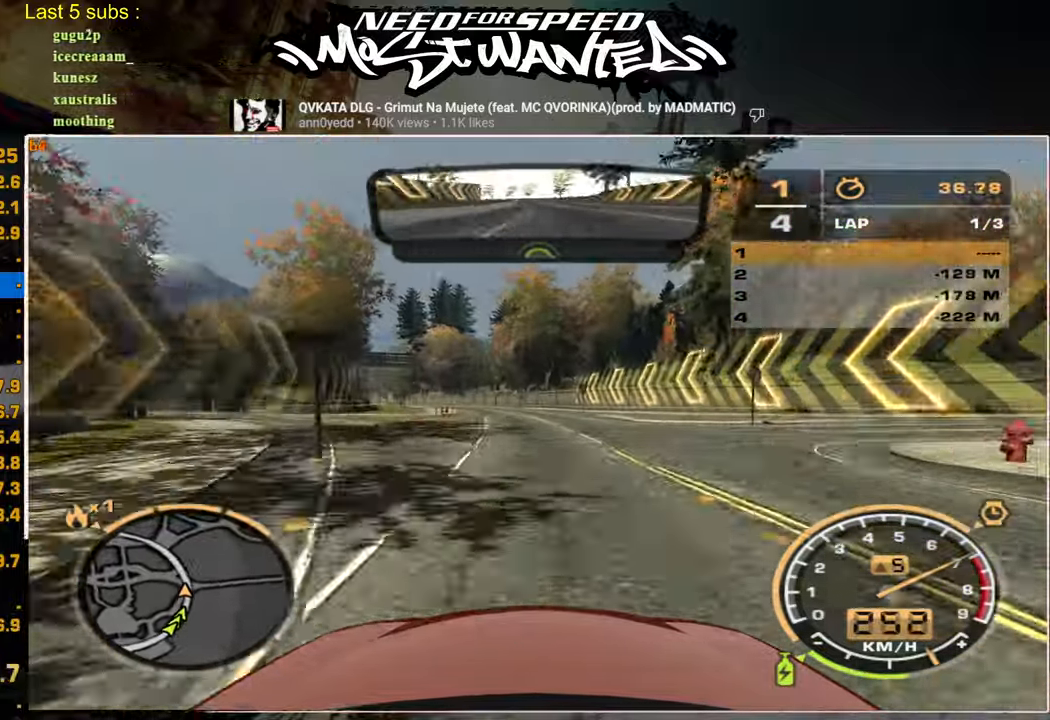
{"buttons": ["R2"], "left_stick": "center", "right_stick": "center", "events": []}